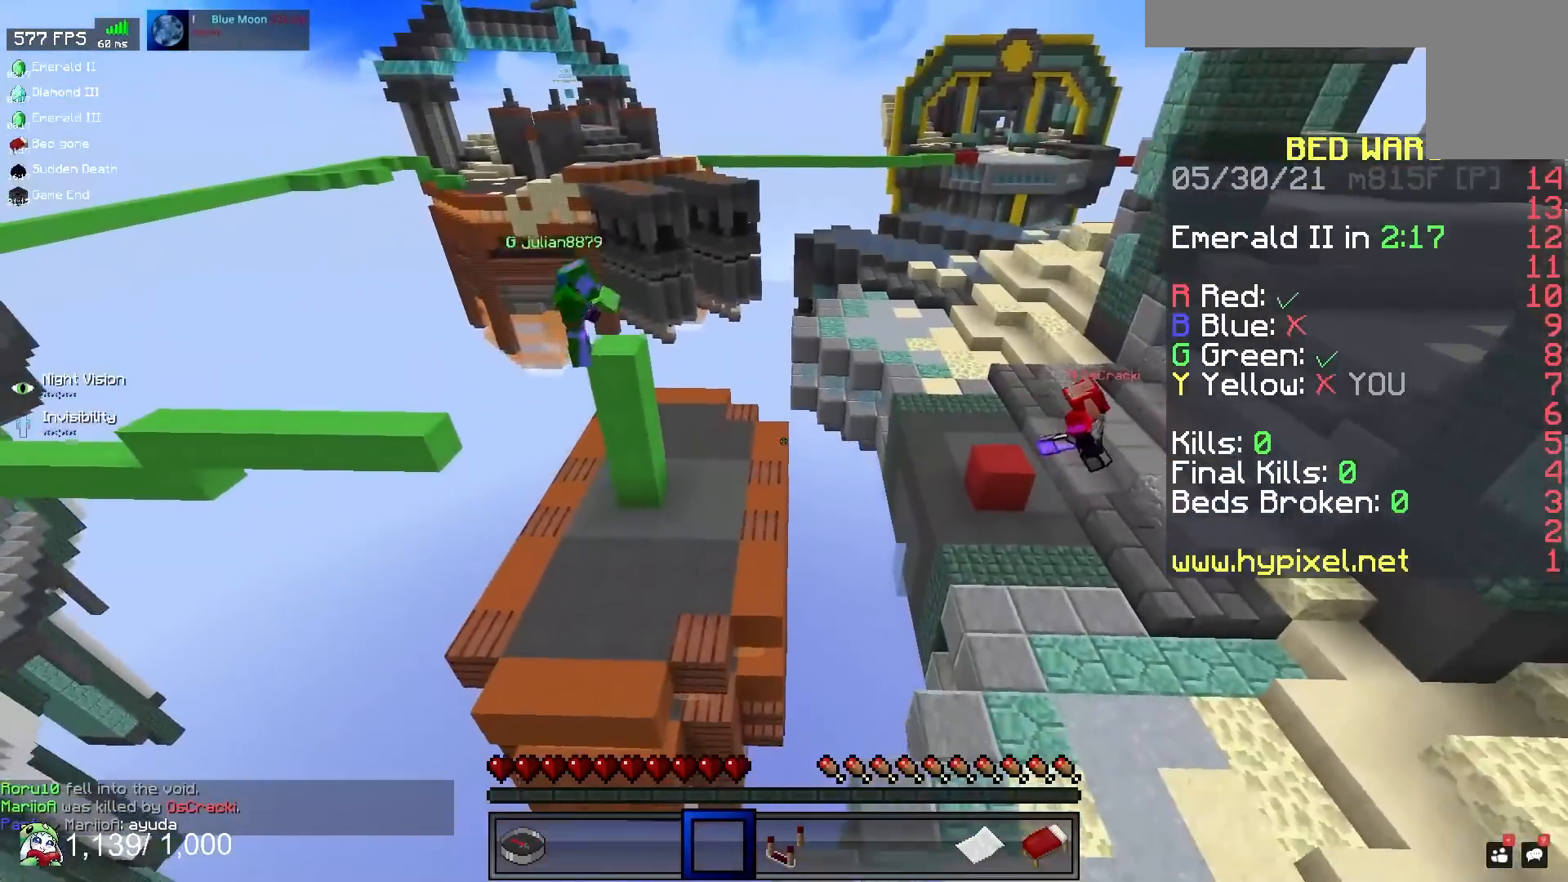
Gameplay with keyboard and mouse; each line is a JSON object with the keys and mouse buttons held at the frame after it. "events" lists presses ("down") and releases ("up") of "a", "d", "s", "space", "w", "mouse_left" and "mouse_right" between this image and that frame as [ms after this image, input, new state], when the widget could be followed in between. "mouse_left", "mouse_right" = the "left", "right" buttons of the "mouse" list. No other keys are recorded. Fast repeated clicks can show as one long hold. Mouse movement is not recorded.
{"keys": [], "mouse": [], "events": [[33, "s", "down"], [250, "s", "up"]]}
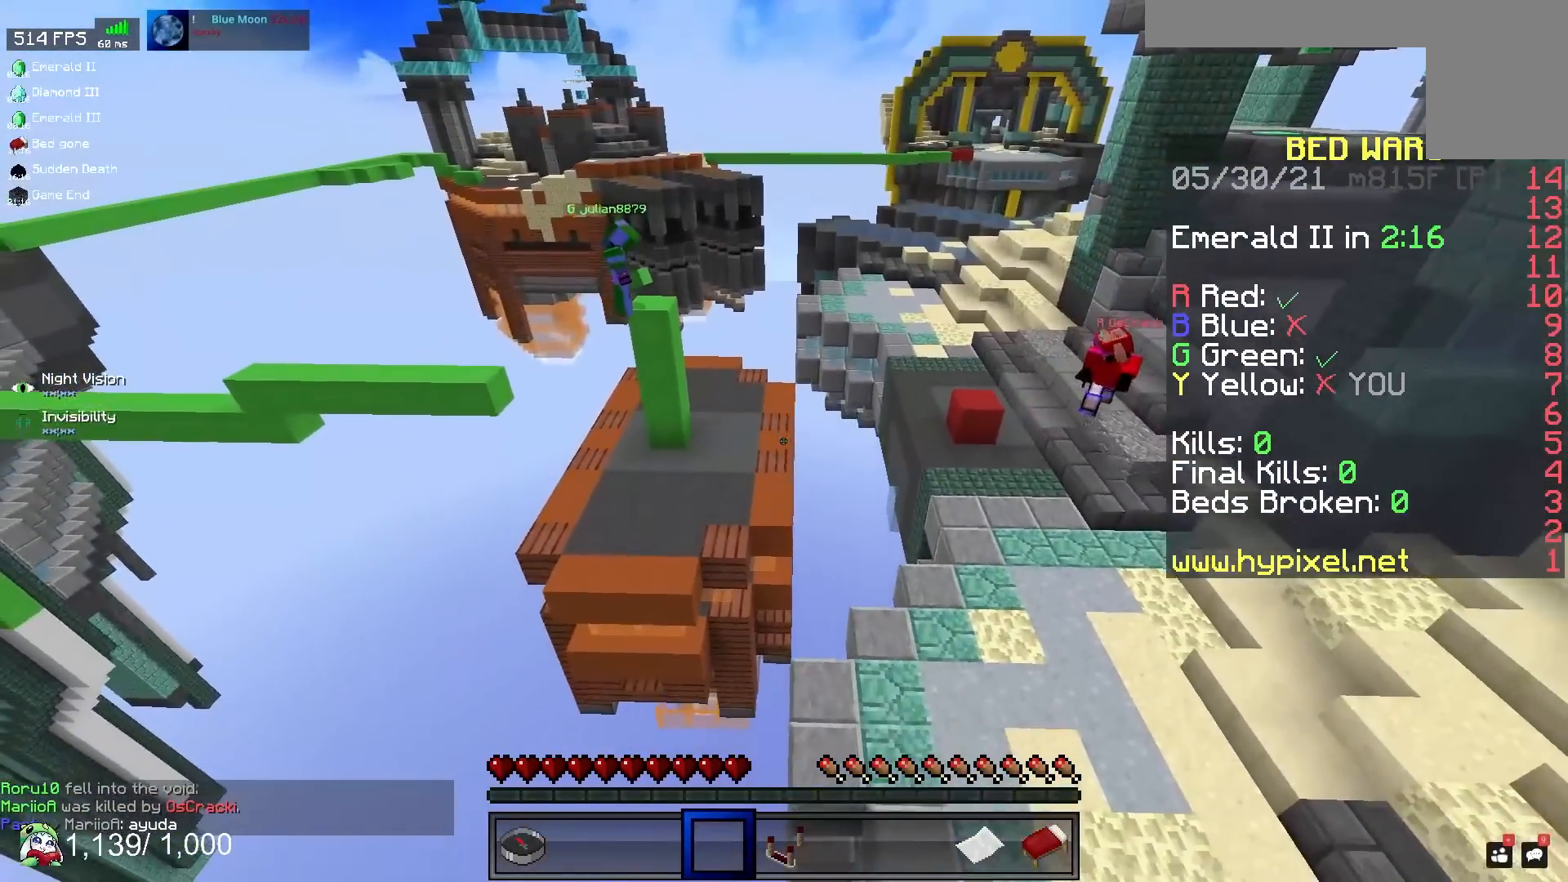
{"keys": ["d"], "mouse": [], "events": [[333, "d", "down"]]}
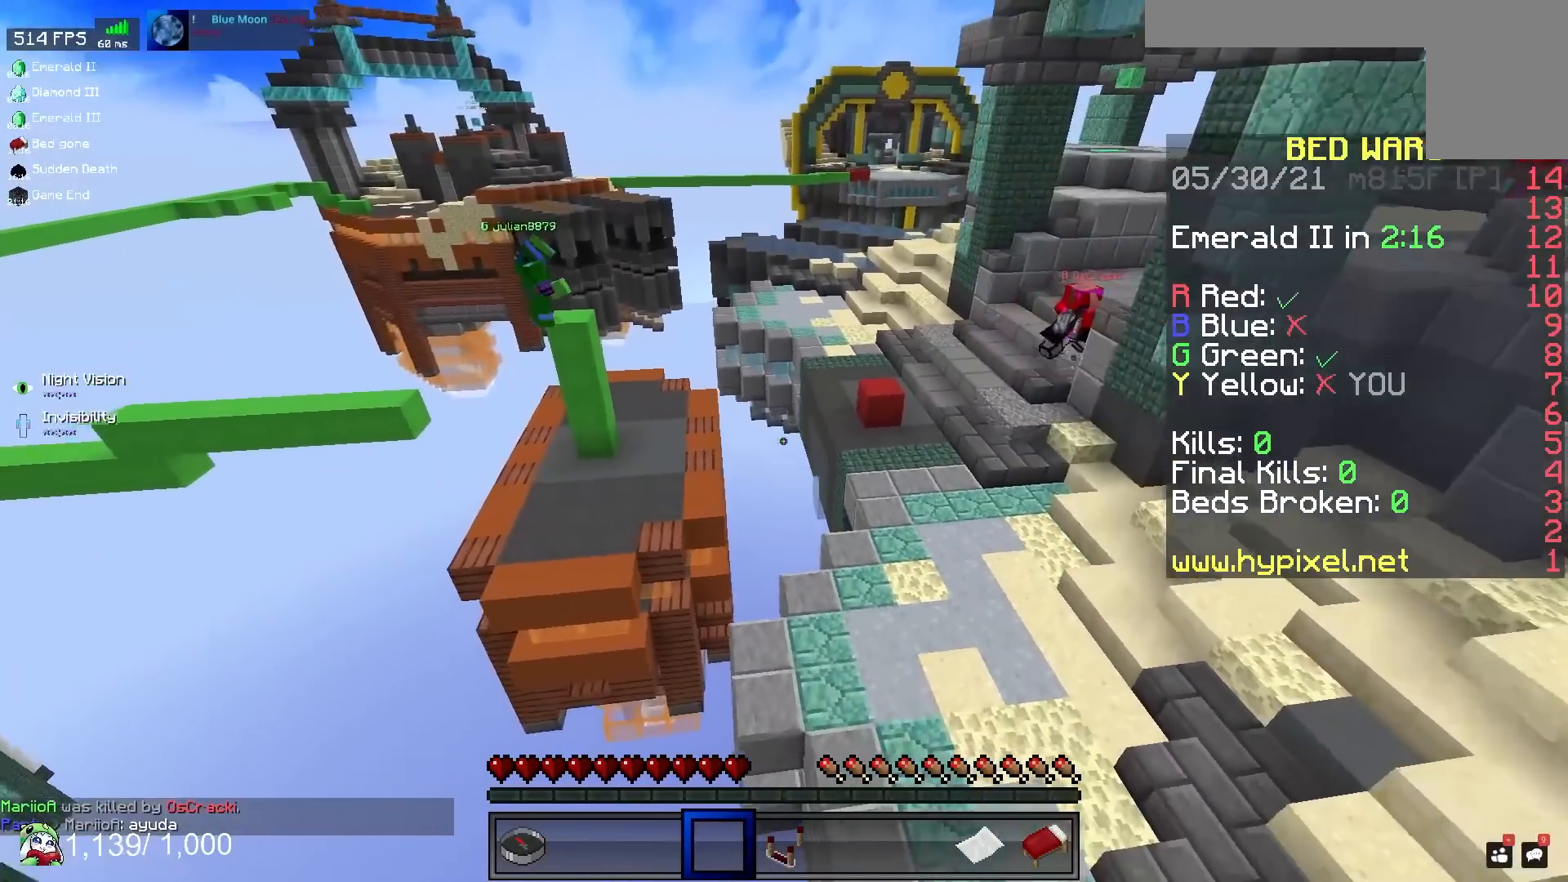
{"keys": ["d", "w"], "mouse": [], "events": [[17, "d", "up"], [150, "w", "down"], [483, "d", "down"]]}
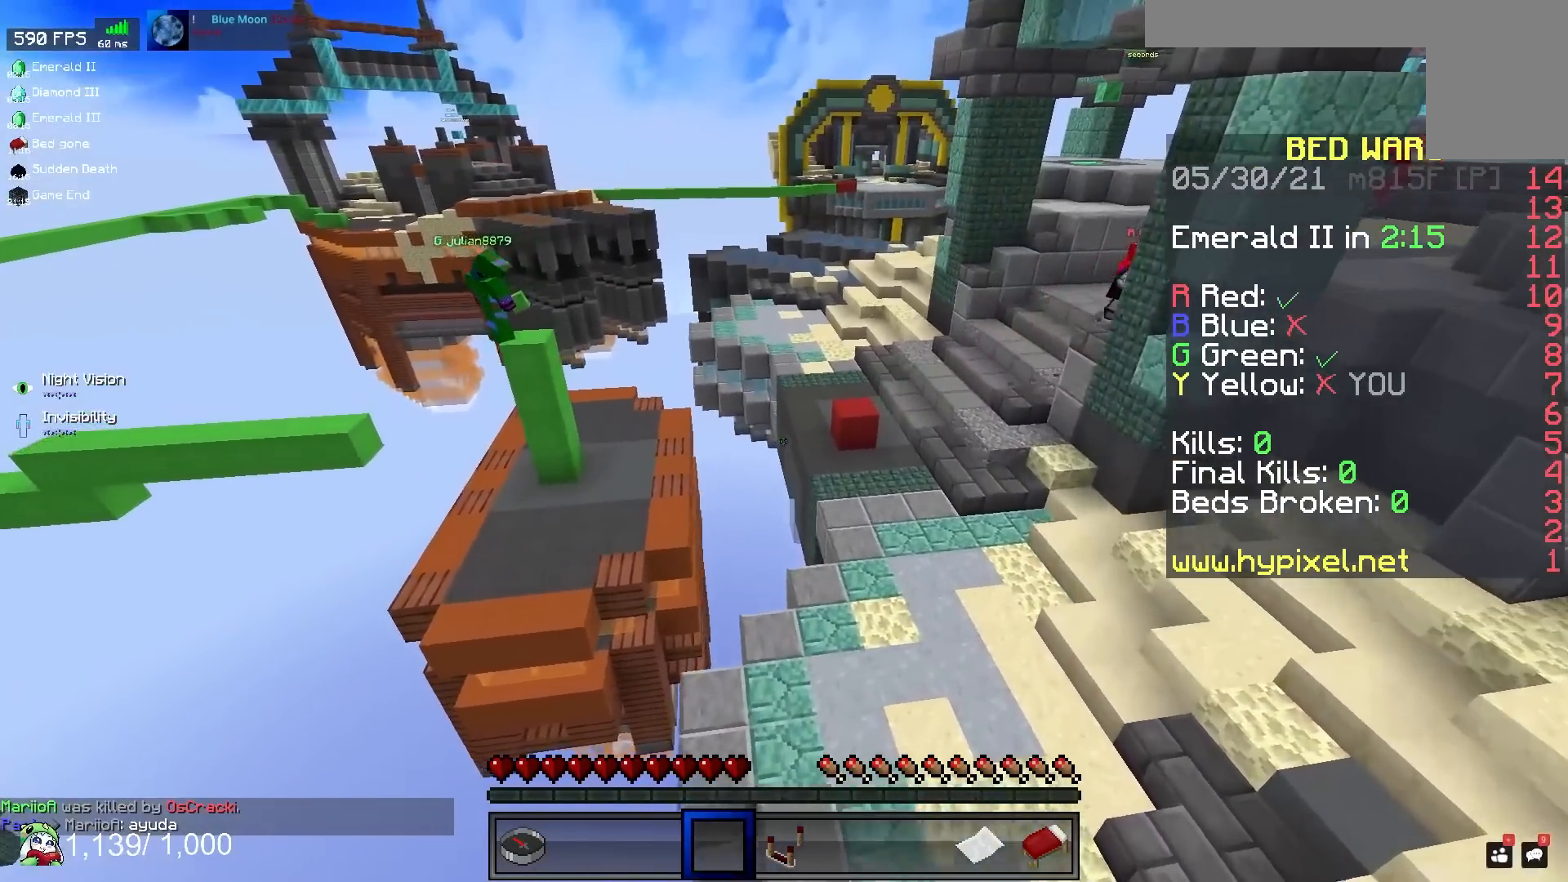
{"keys": ["w"], "mouse": [], "events": [[217, "d", "up"]]}
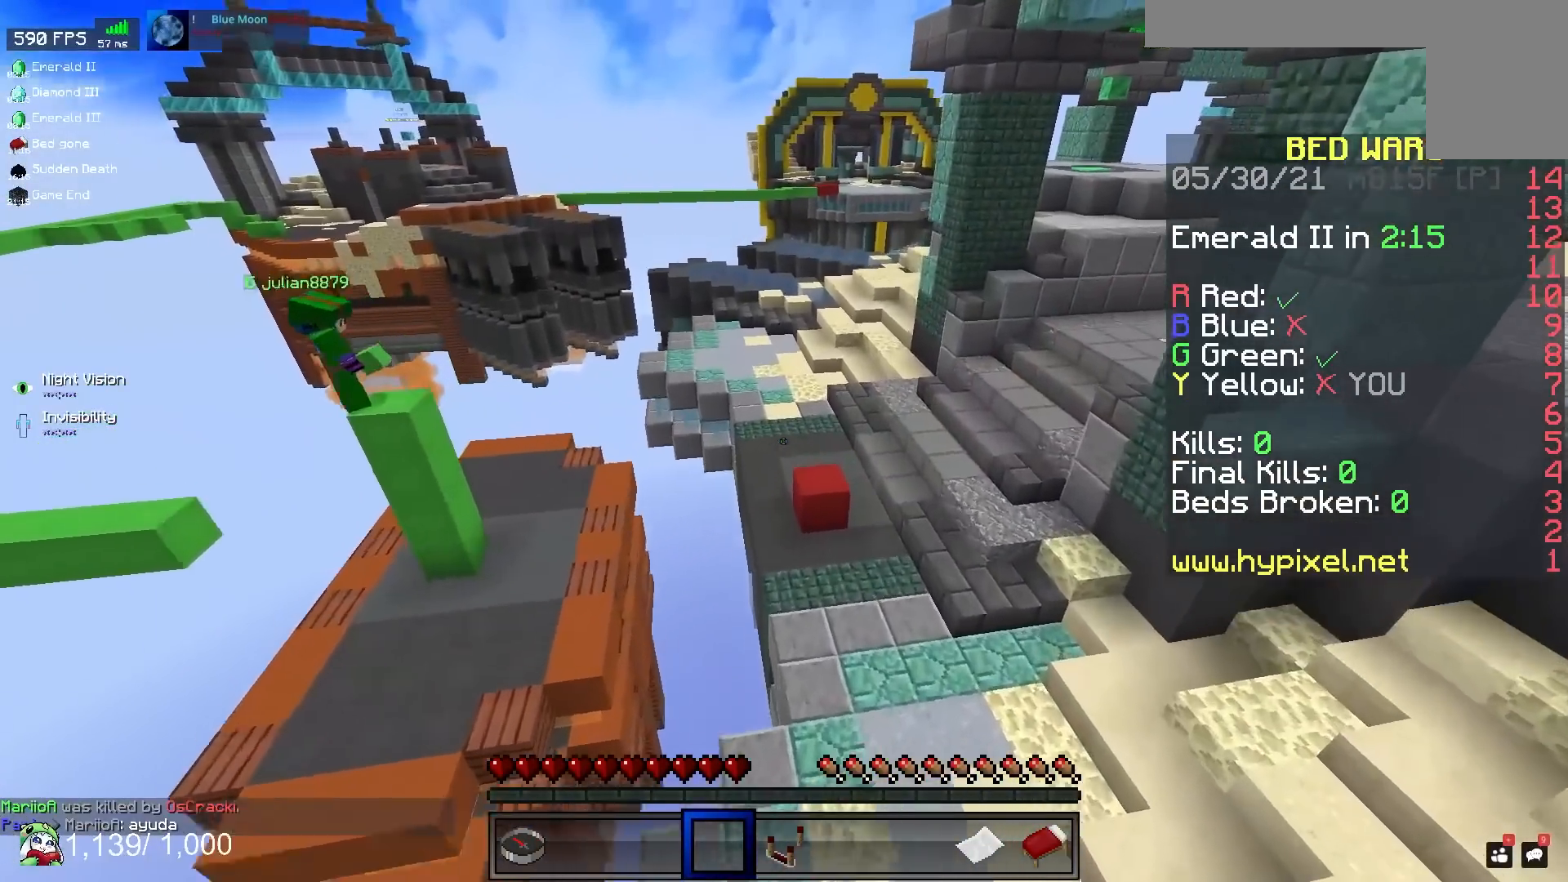
{"keys": ["a", "w"], "mouse": [], "events": [[283, "a", "down"]]}
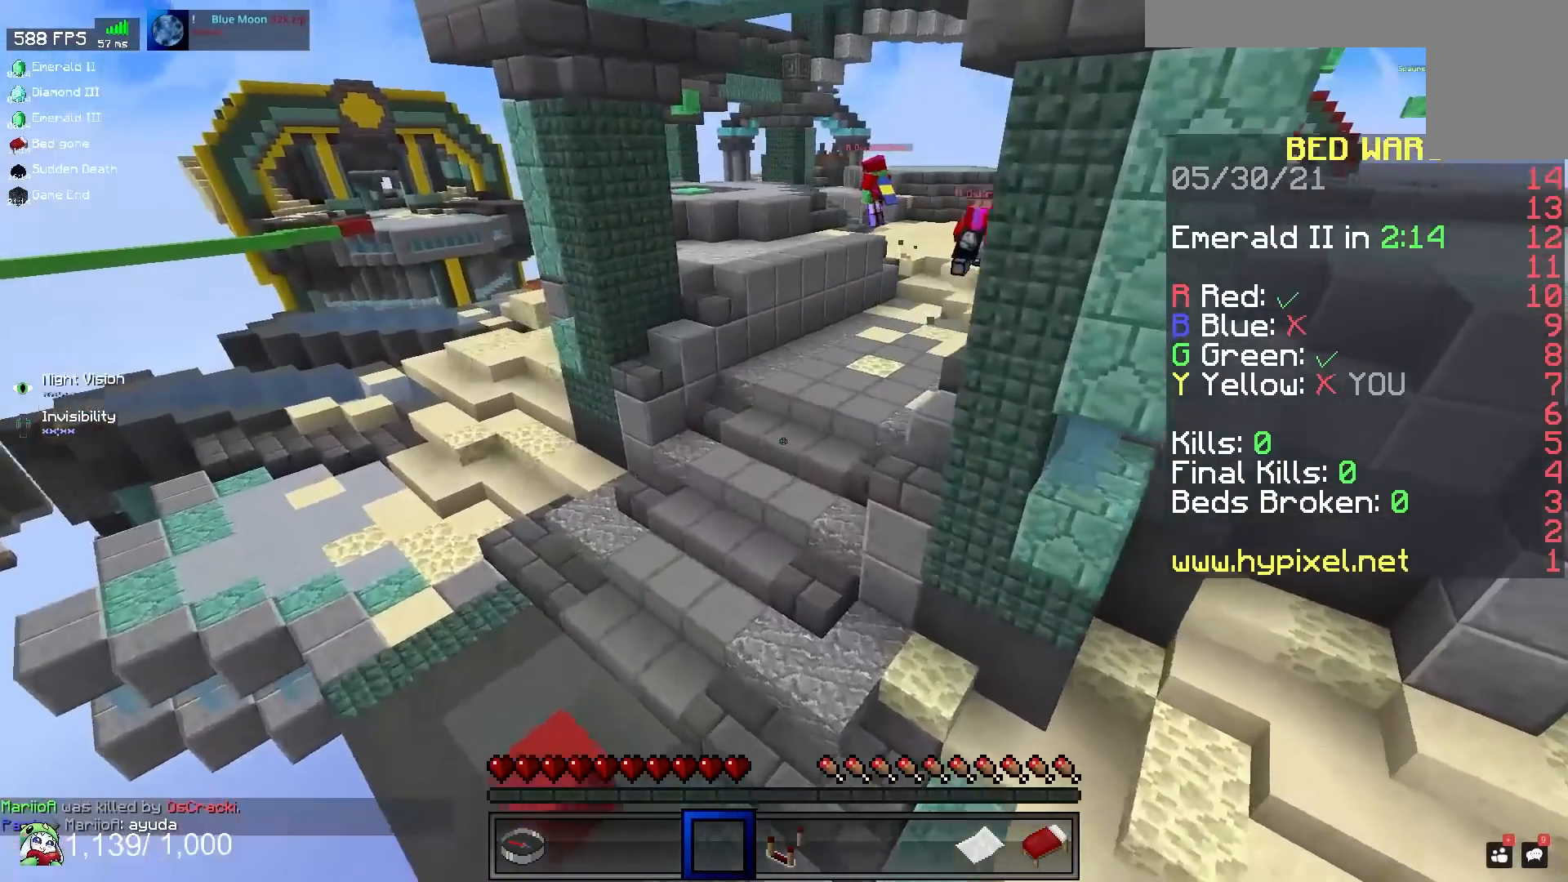
{"keys": ["d", "w"], "mouse": [], "events": [[183, "a", "up"], [300, "d", "down"]]}
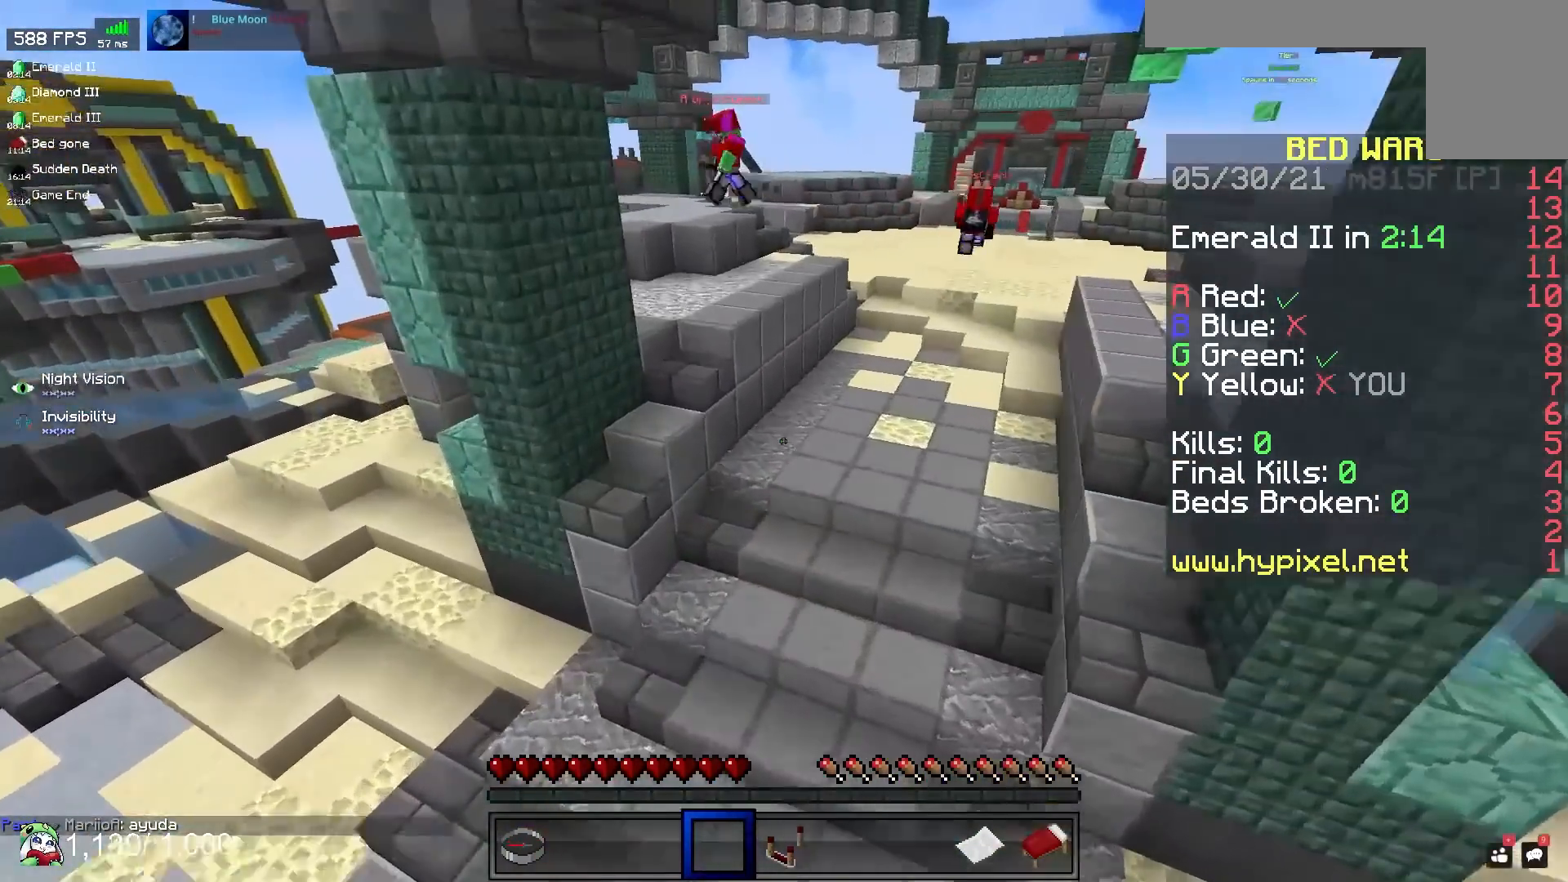
{"keys": ["d", "w"], "mouse": [], "events": []}
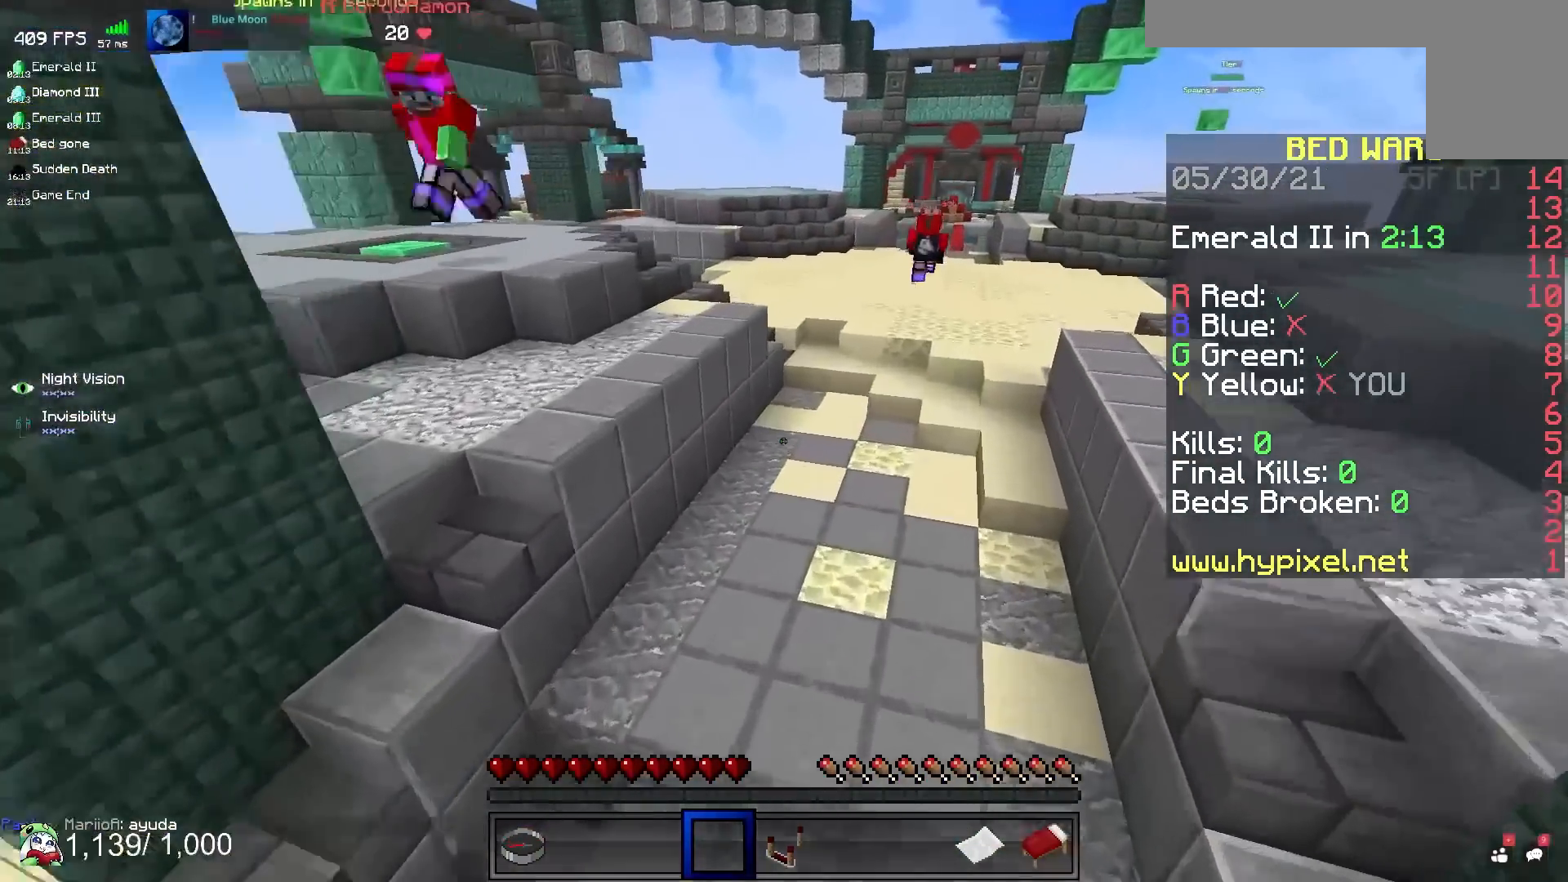
{"keys": [], "mouse": [], "events": [[450, "d", "up"], [450, "w", "up"]]}
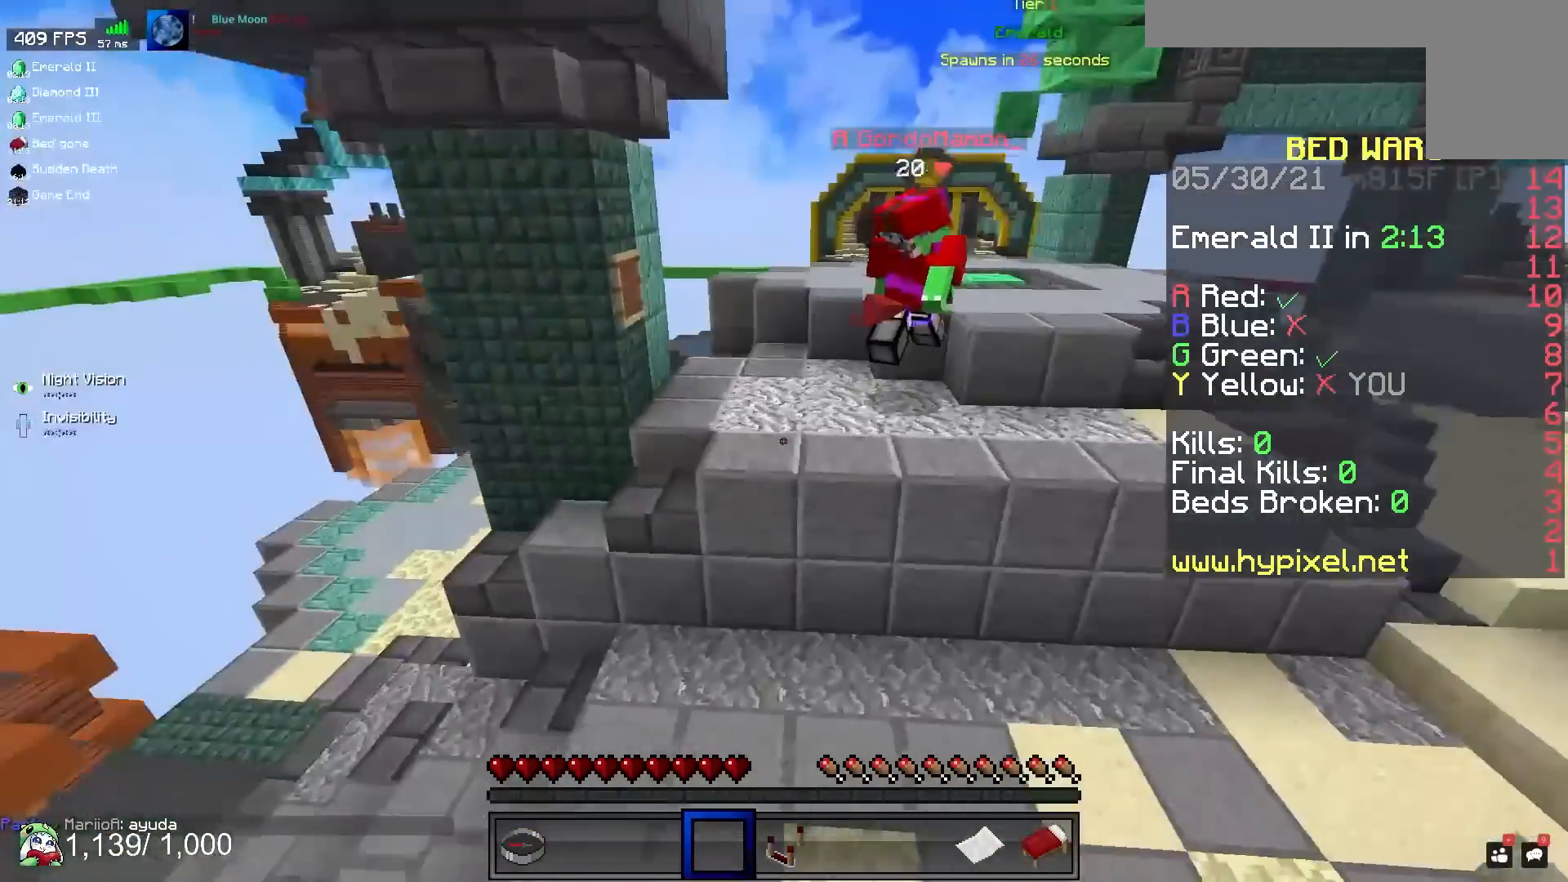
{"keys": ["a", "w"], "mouse": [], "events": [[400, "a", "down"], [500, "w", "down"]]}
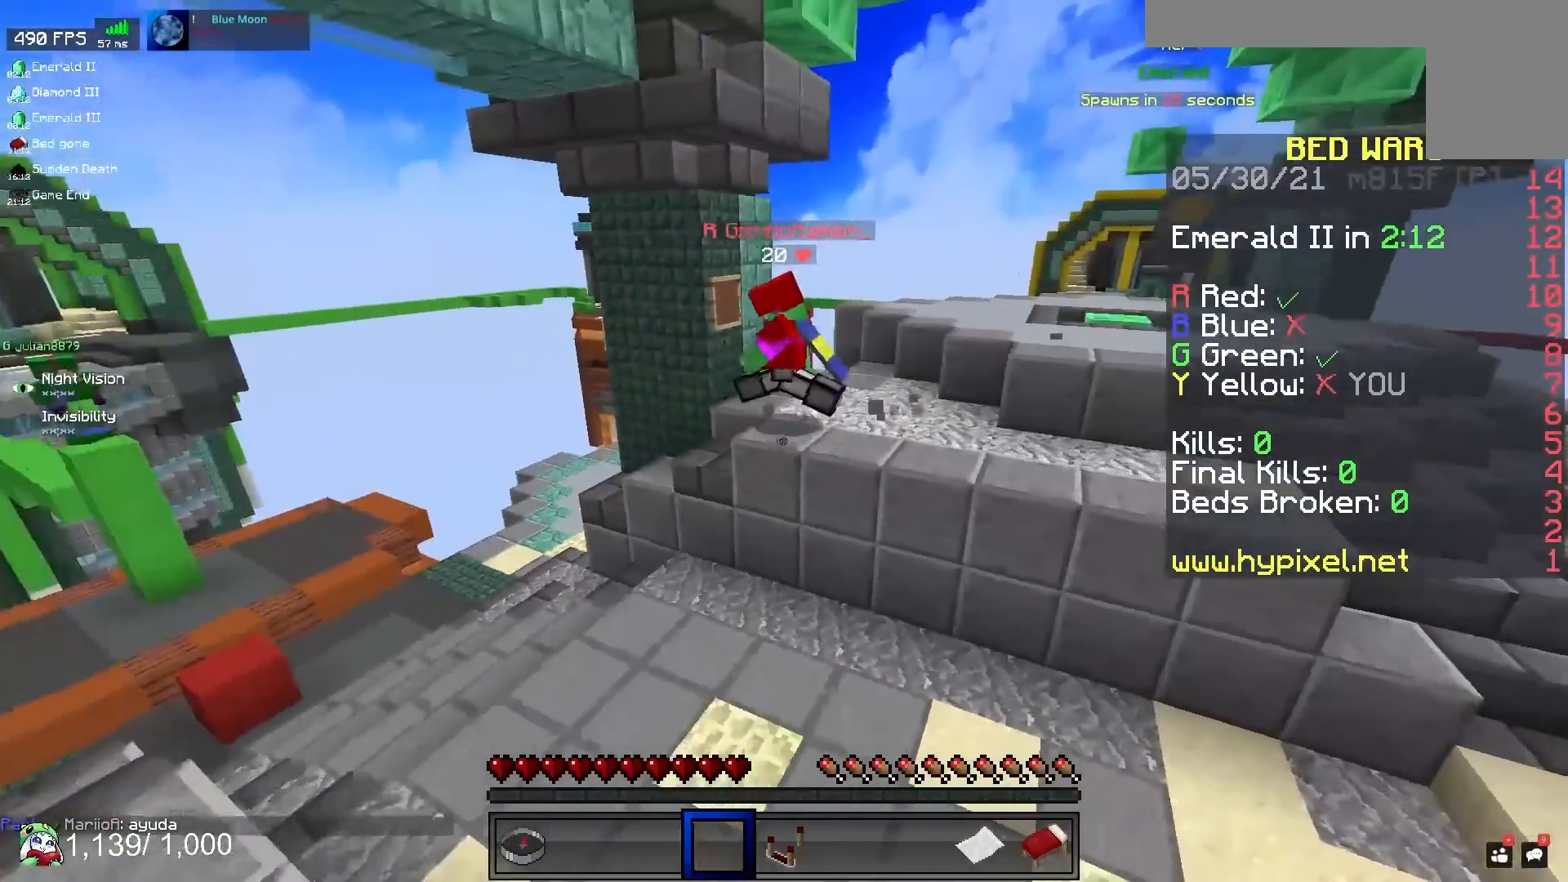
{"keys": ["a"], "mouse": [], "events": [[233, "a", "up"], [383, "w", "up"], [483, "a", "down"]]}
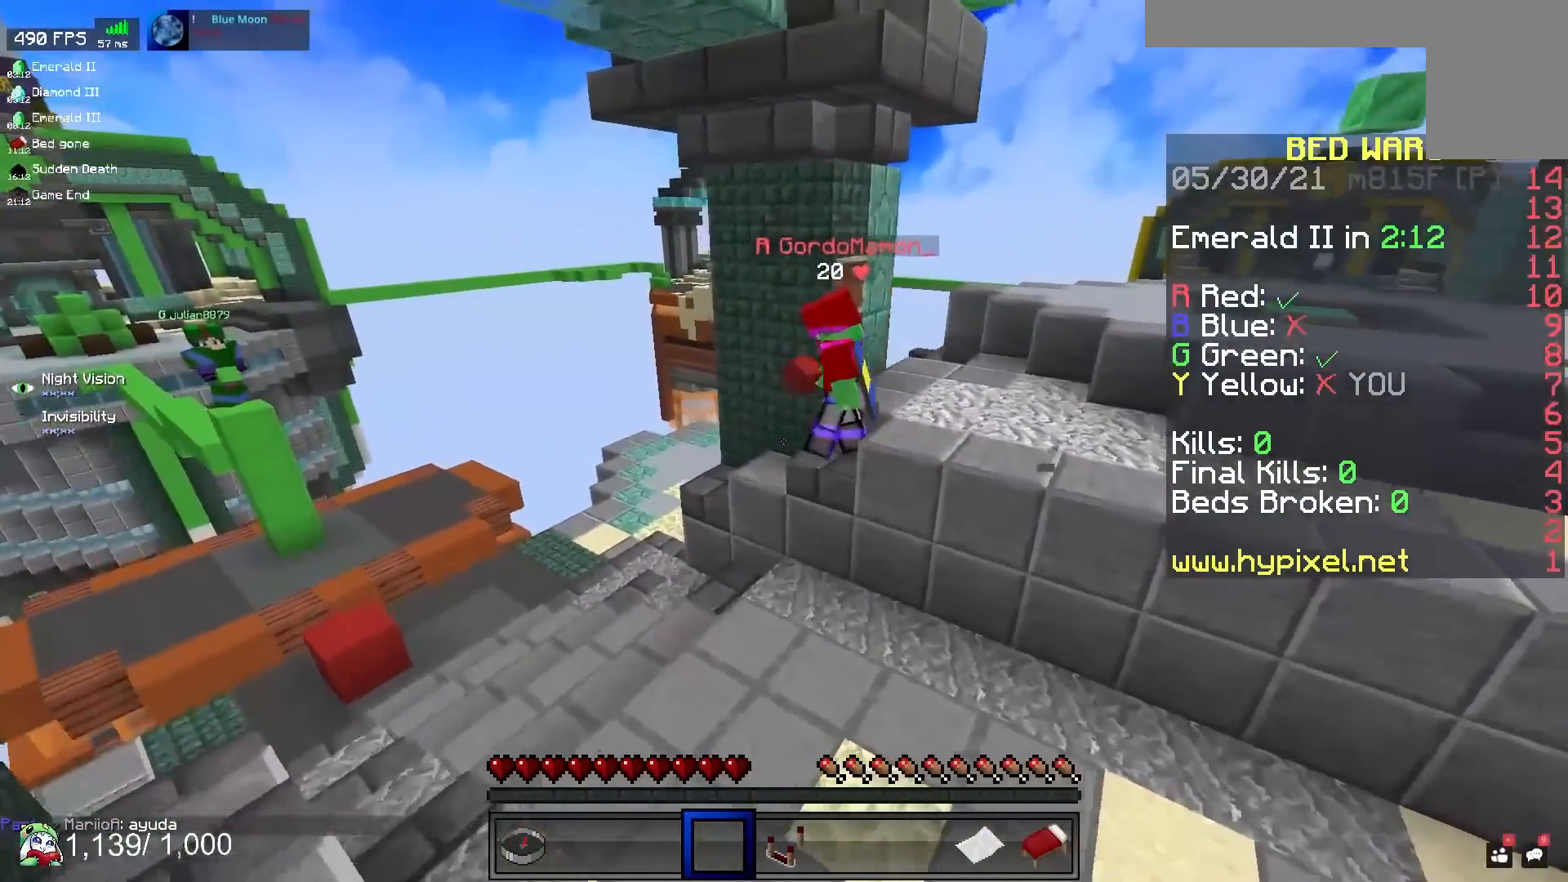
{"keys": ["a"], "mouse": [], "events": [[17, "w", "down"], [467, "w", "up"]]}
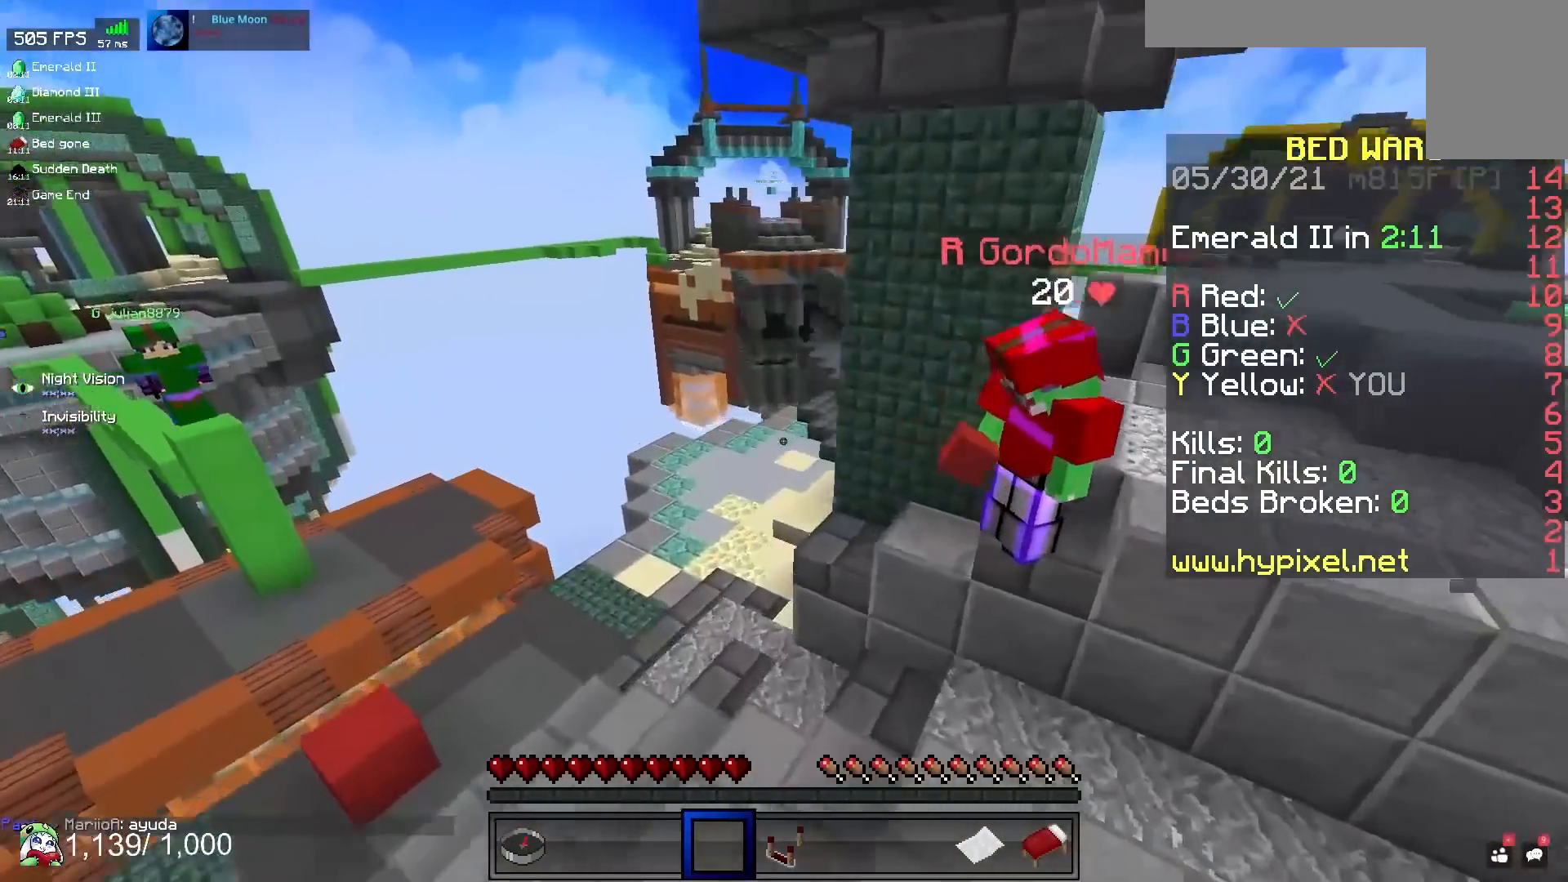
{"keys": ["s"], "mouse": [], "events": [[200, "s", "down"], [300, "a", "up"]]}
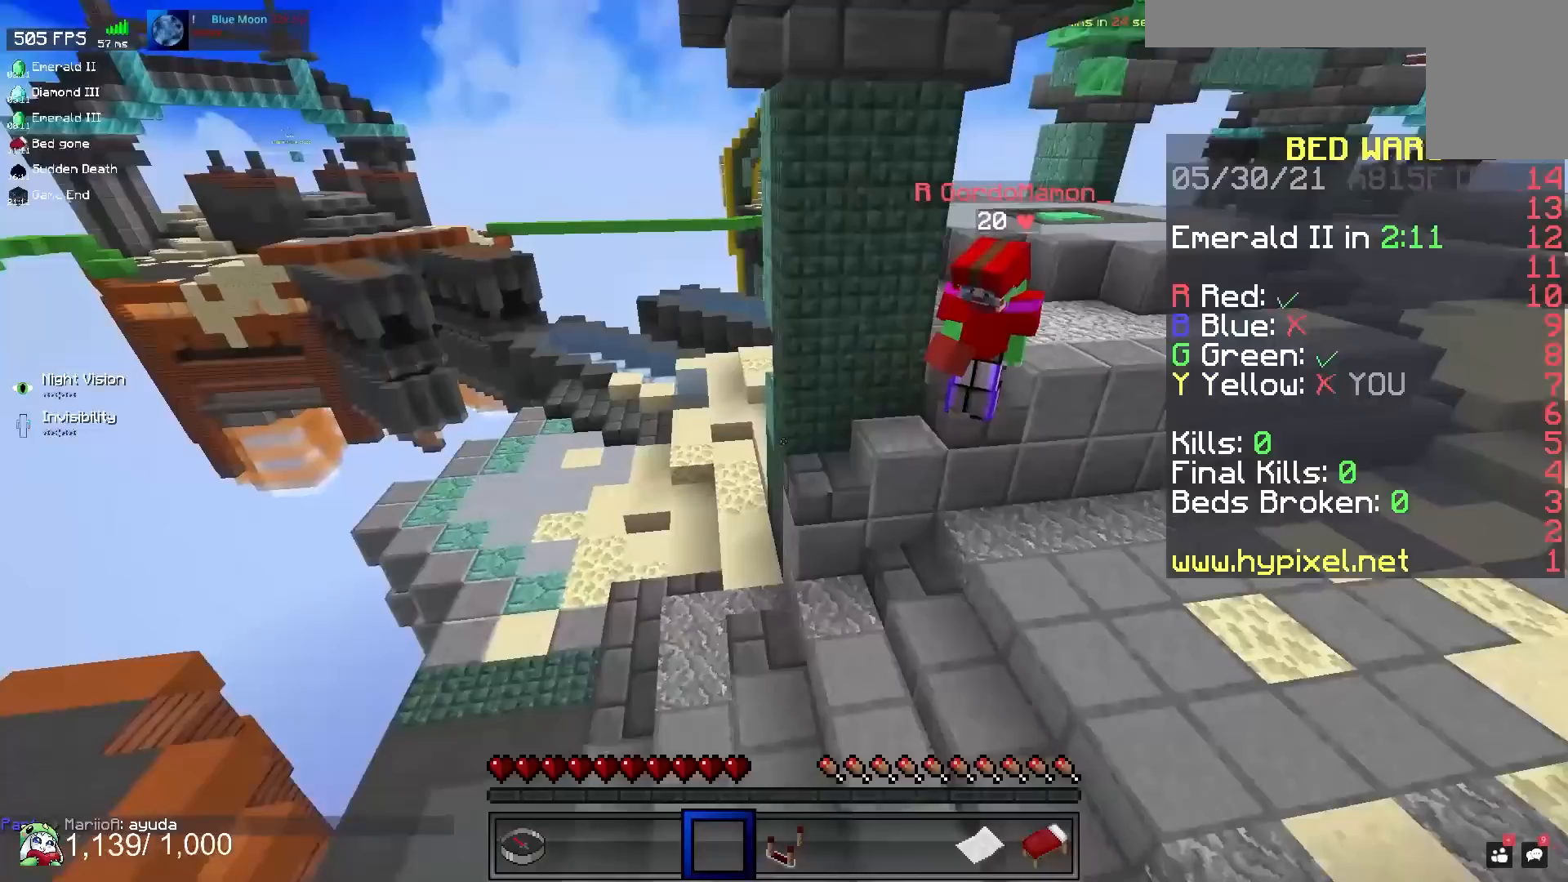
{"keys": ["s"], "mouse": [], "events": [[50, "a", "down"], [367, "a", "up"]]}
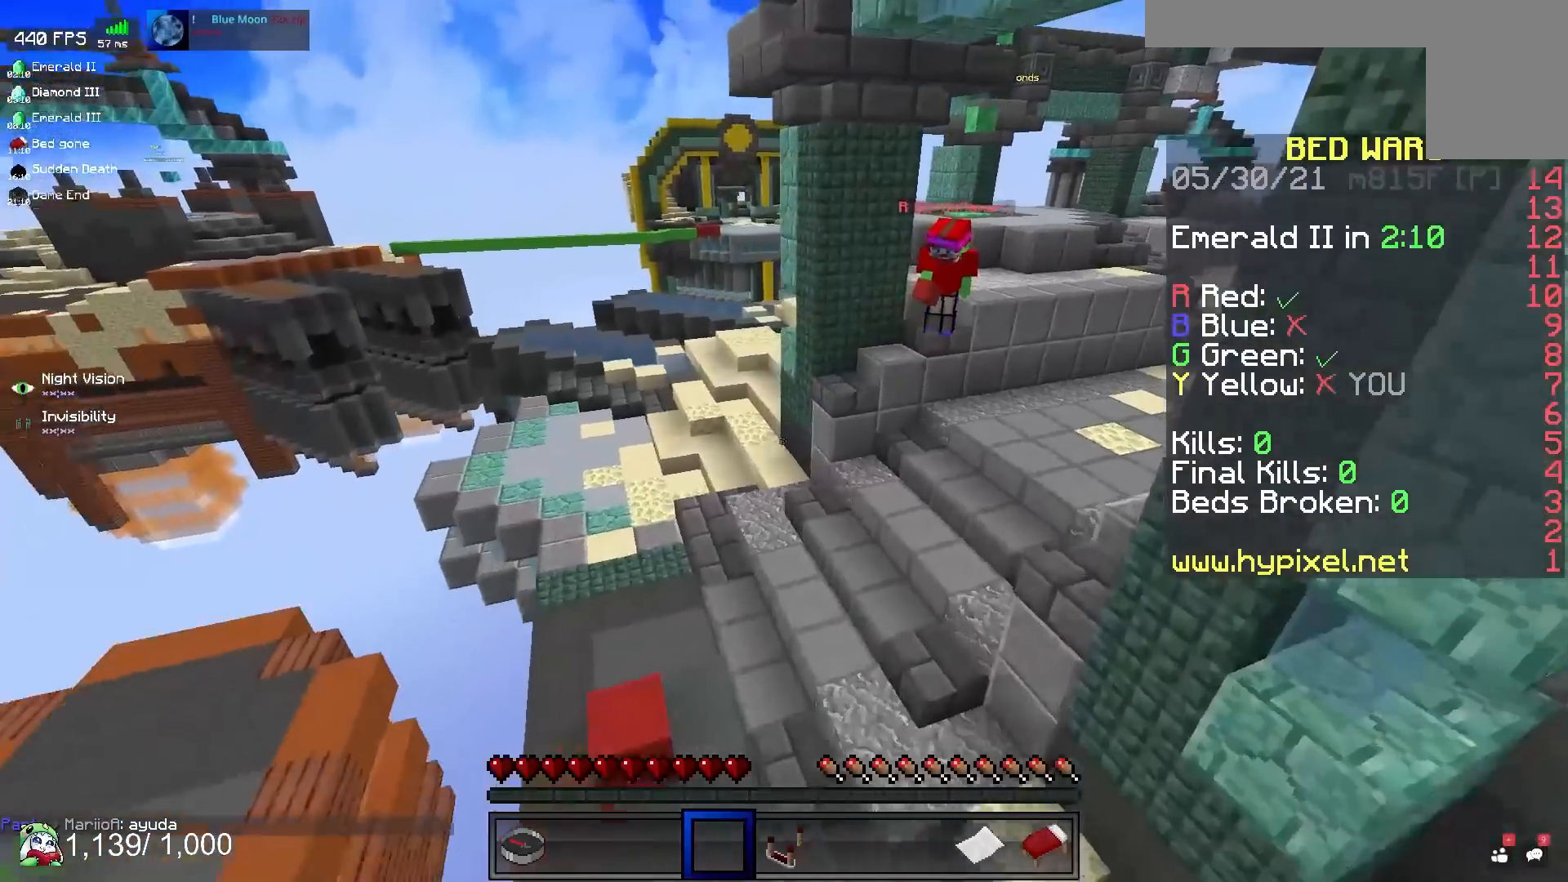
{"keys": ["s"], "mouse": [], "events": [[33, "a", "down"], [217, "a", "up"]]}
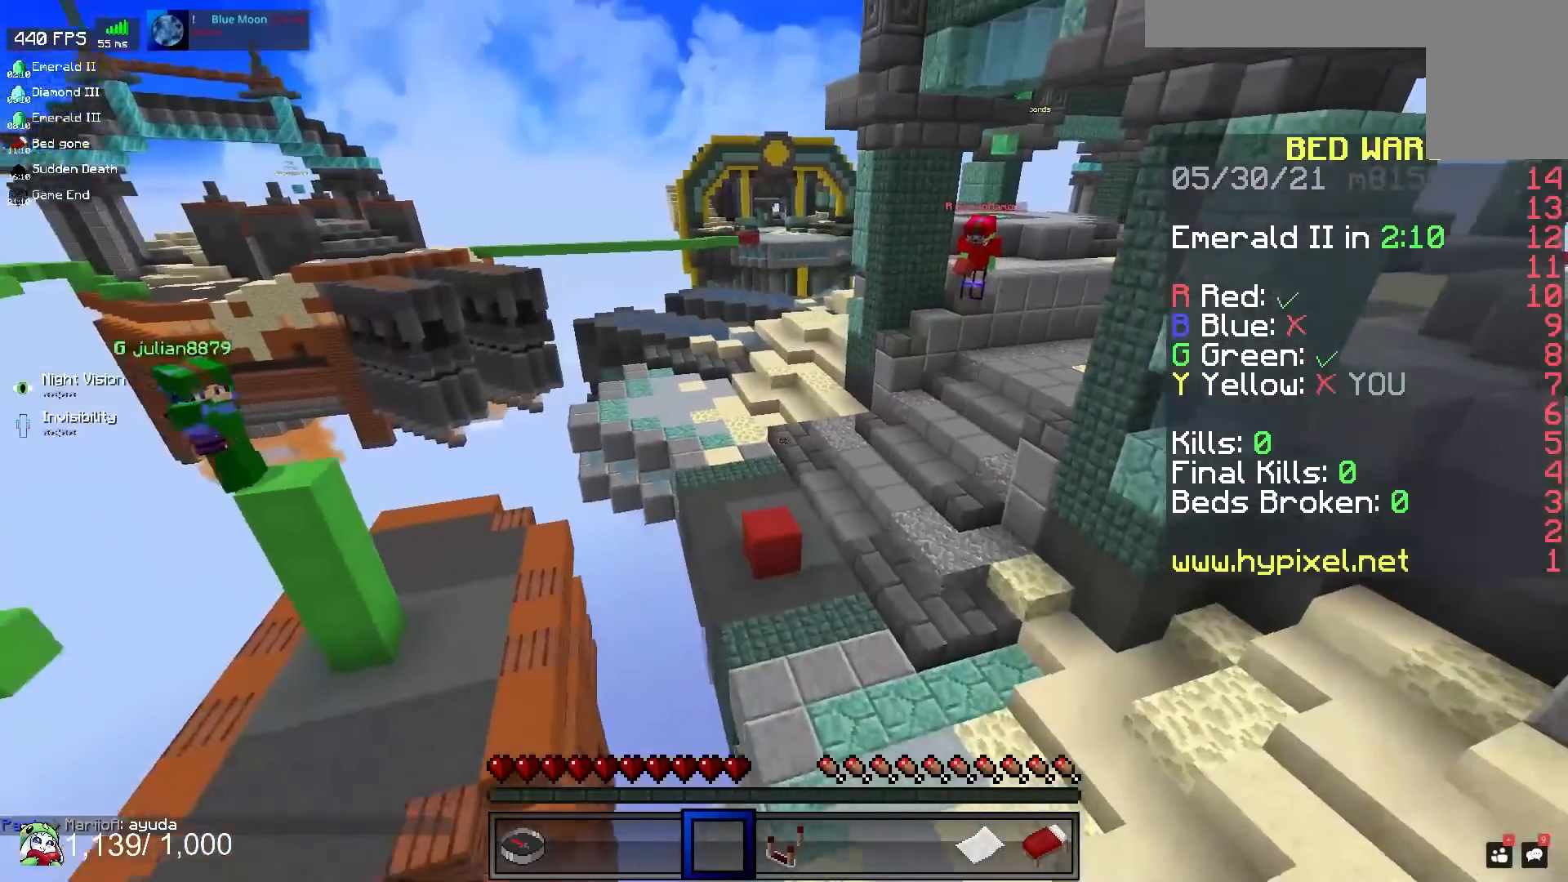
{"keys": ["w"], "mouse": [], "events": [[100, "d", "down"], [100, "s", "up"], [267, "w", "down"], [383, "d", "up"]]}
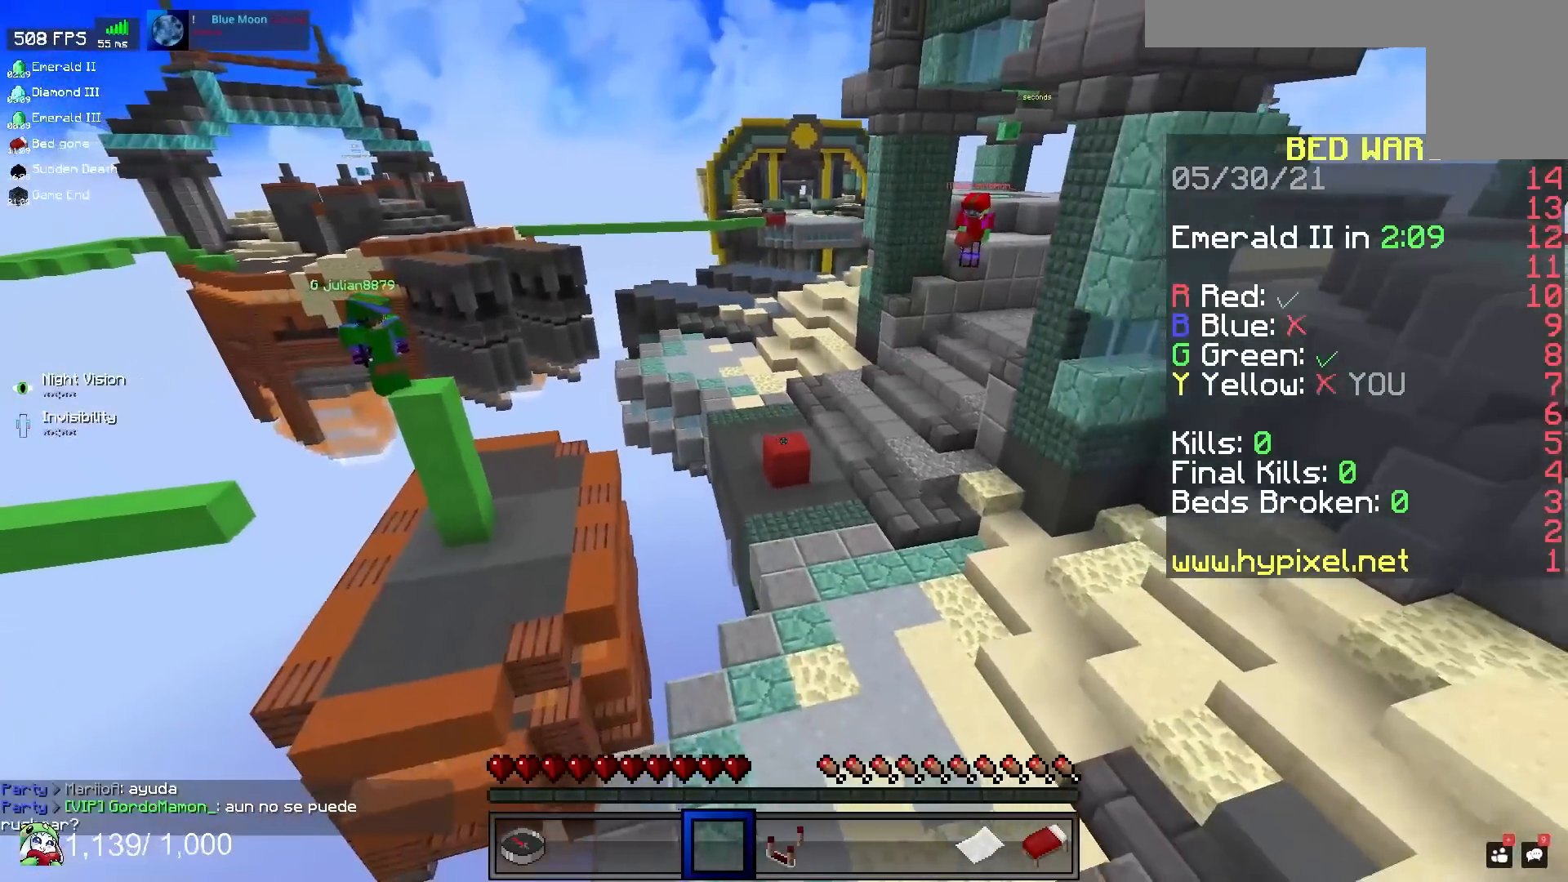
{"keys": [], "mouse": [], "events": [[100, "w", "up"]]}
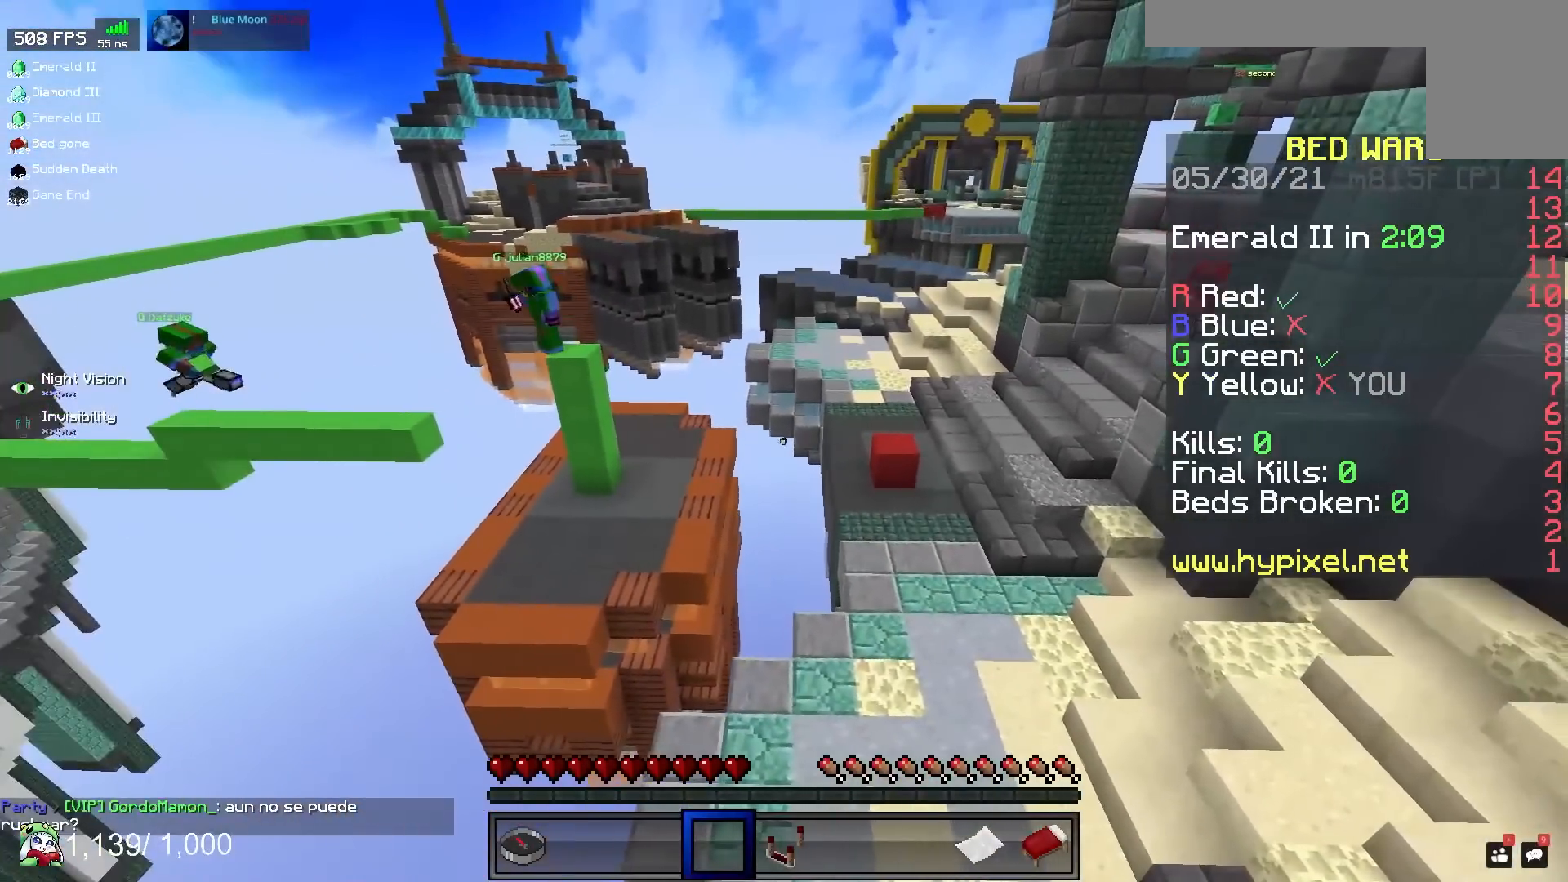
{"keys": [], "mouse": [], "events": []}
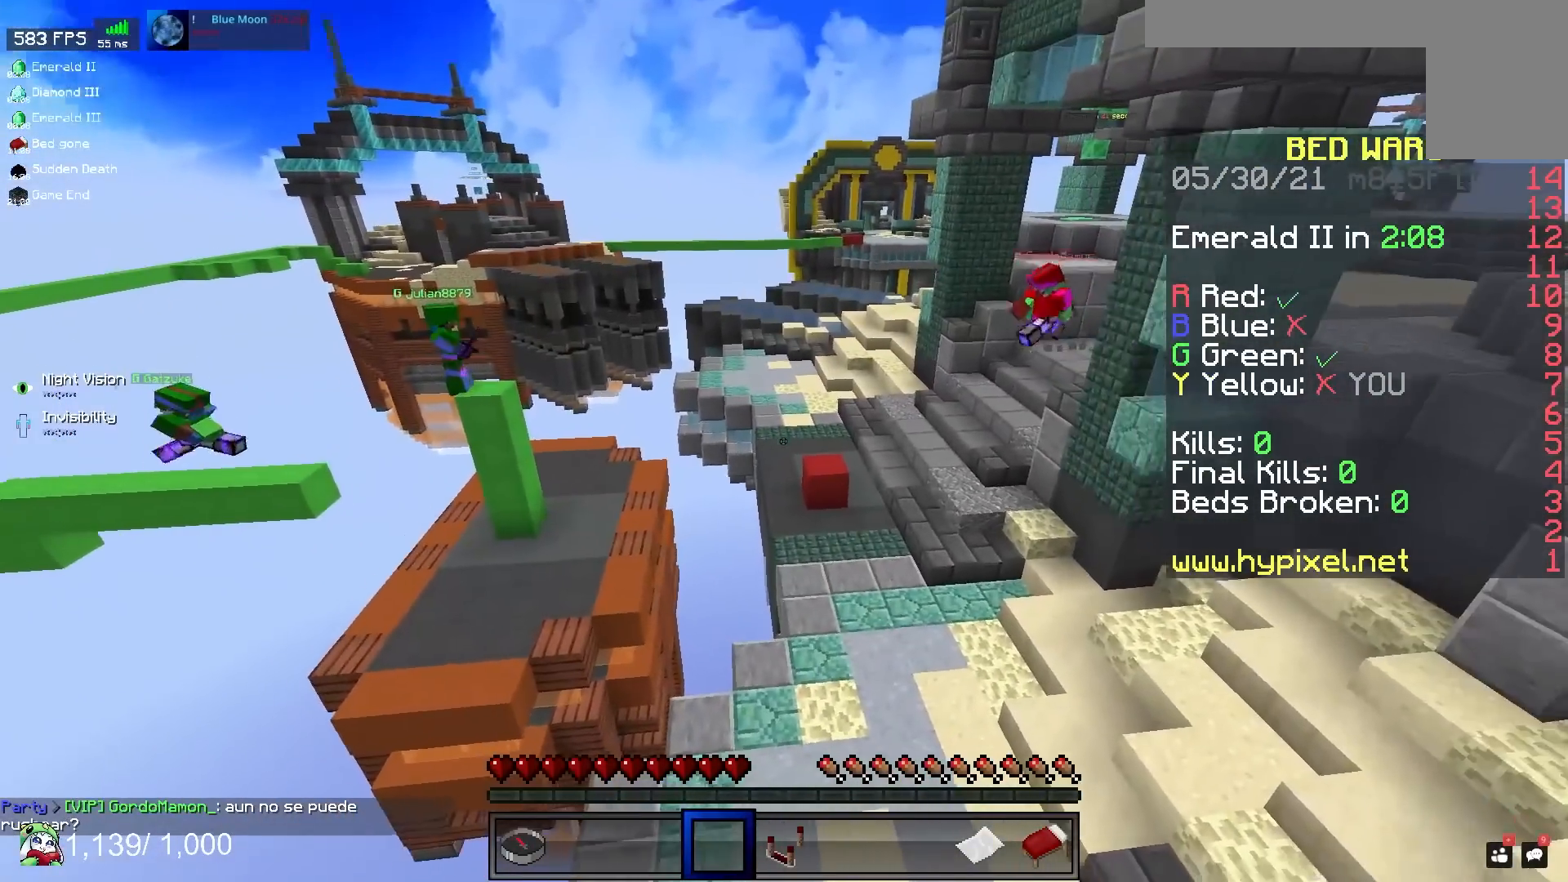
{"keys": [], "mouse": [], "events": []}
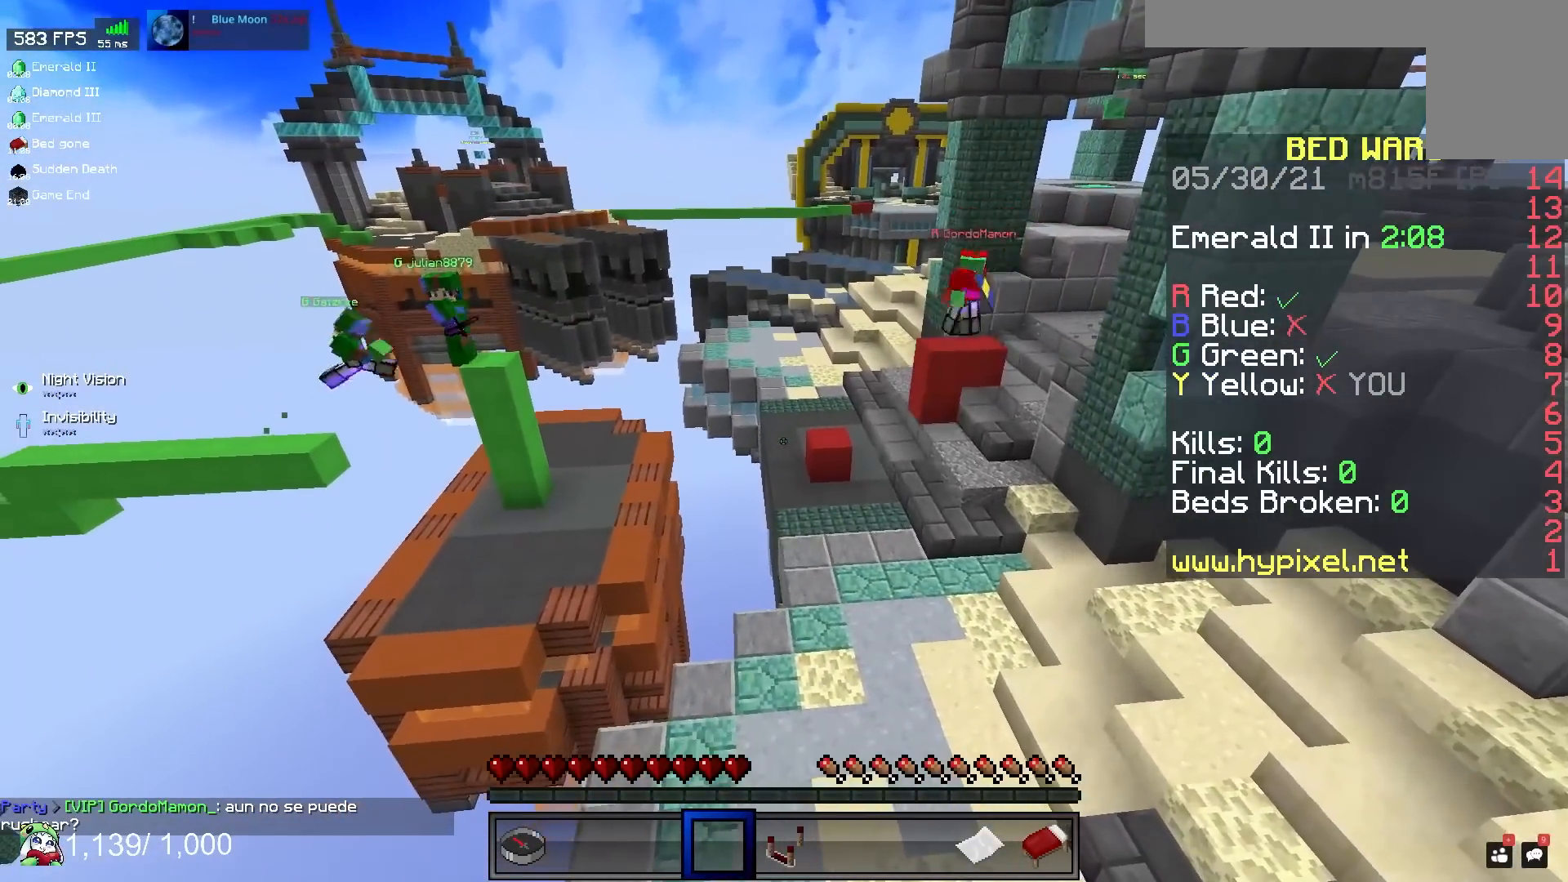
{"keys": [], "mouse": [], "events": []}
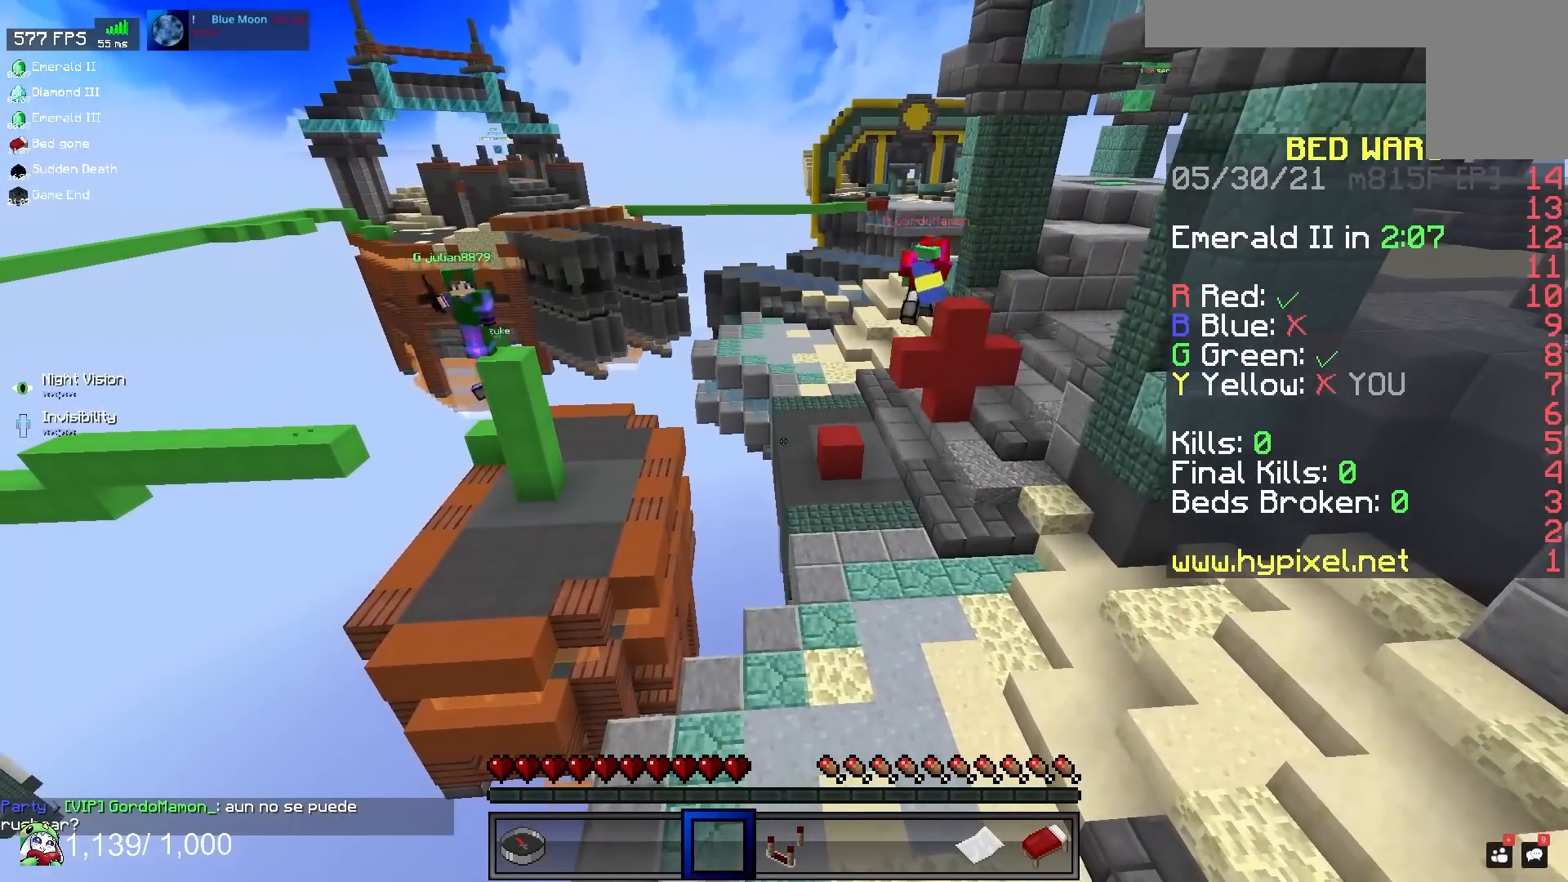
{"keys": [], "mouse": [], "events": []}
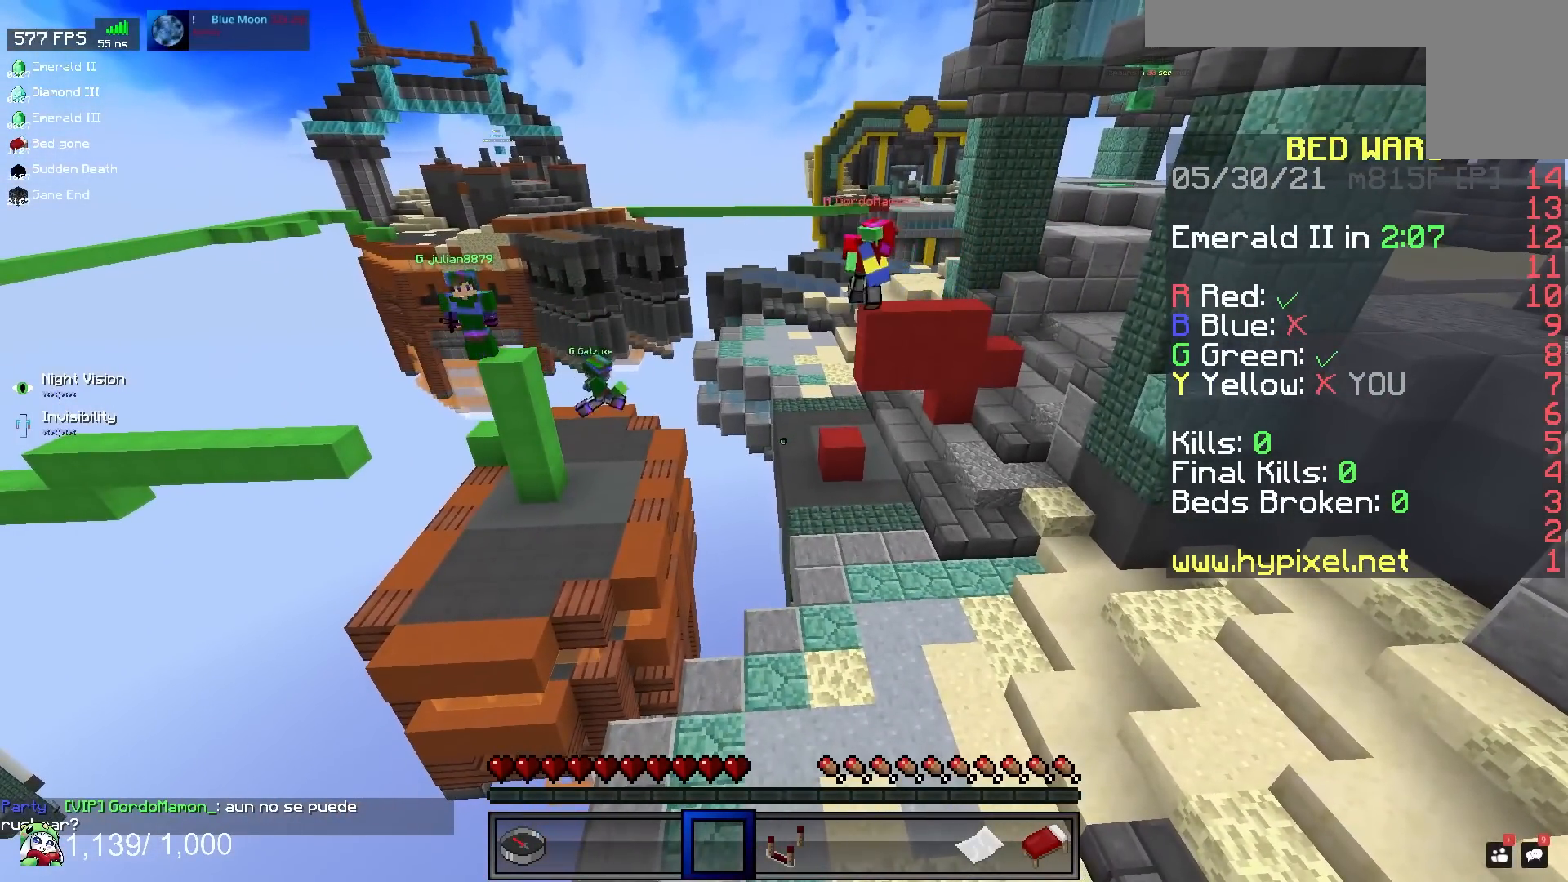
{"keys": [], "mouse": [], "events": [[183, "d", "down"], [350, "d", "up"]]}